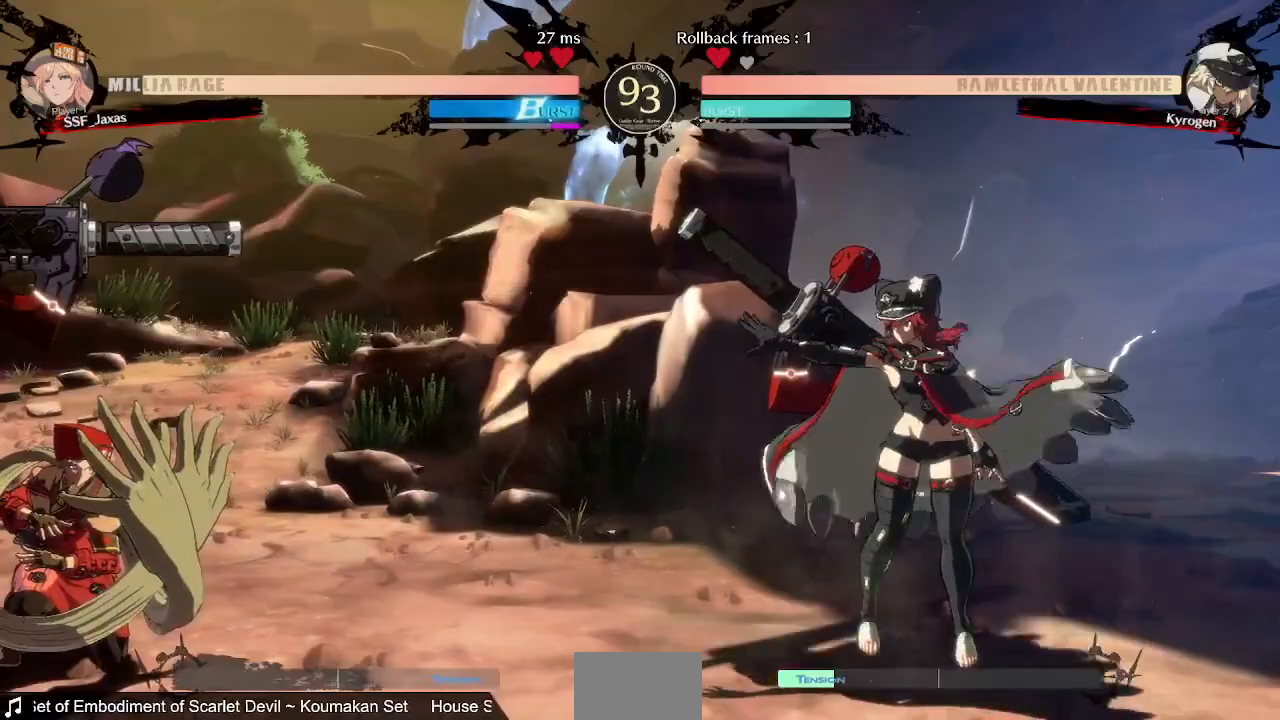
Gameplay with a controller (PlayStation layout); each line is a JSON object with the inputs held at the frame after it (dt_ms = milliseconds from this image to that frame). "events" lists button and stick changes between this image and that frame as [ms after this image, input, new state], when the widget could be followed in between. Not read: L3 R3 SELECT START.
{"dt_ms": 520, "buttons": ["DPAD_DOWN", "DPAD_LEFT"], "events": [[200, "DPAD_LEFT", "down"]]}
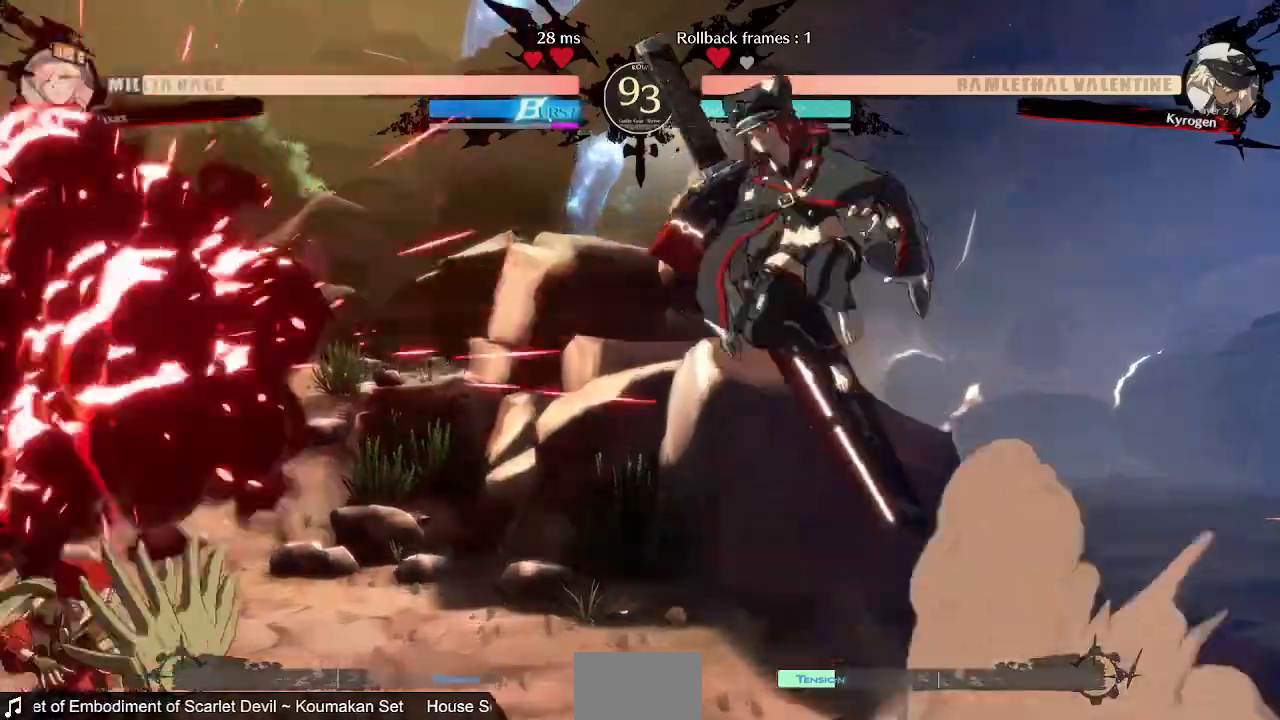
{"dt_ms": 1000, "buttons": ["SQUARE", "TRIANGLE", "DPAD_LEFT"]}
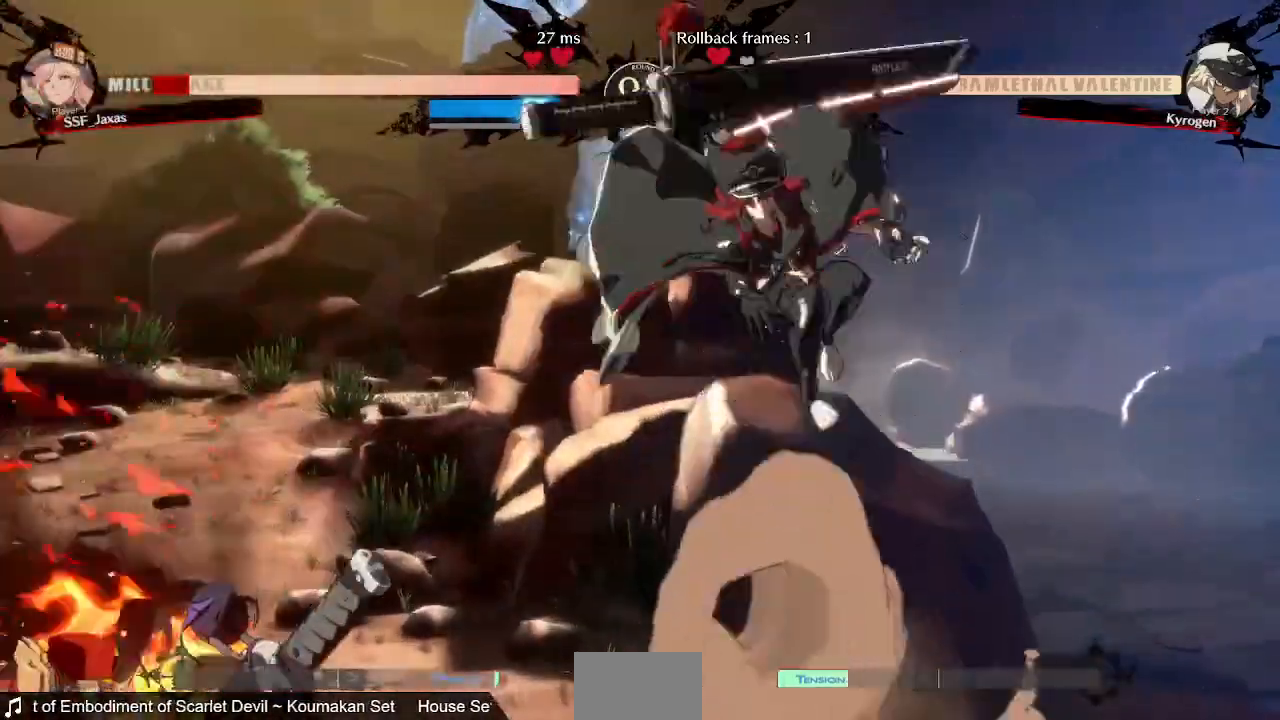
{"dt_ms": 1000, "buttons": []}
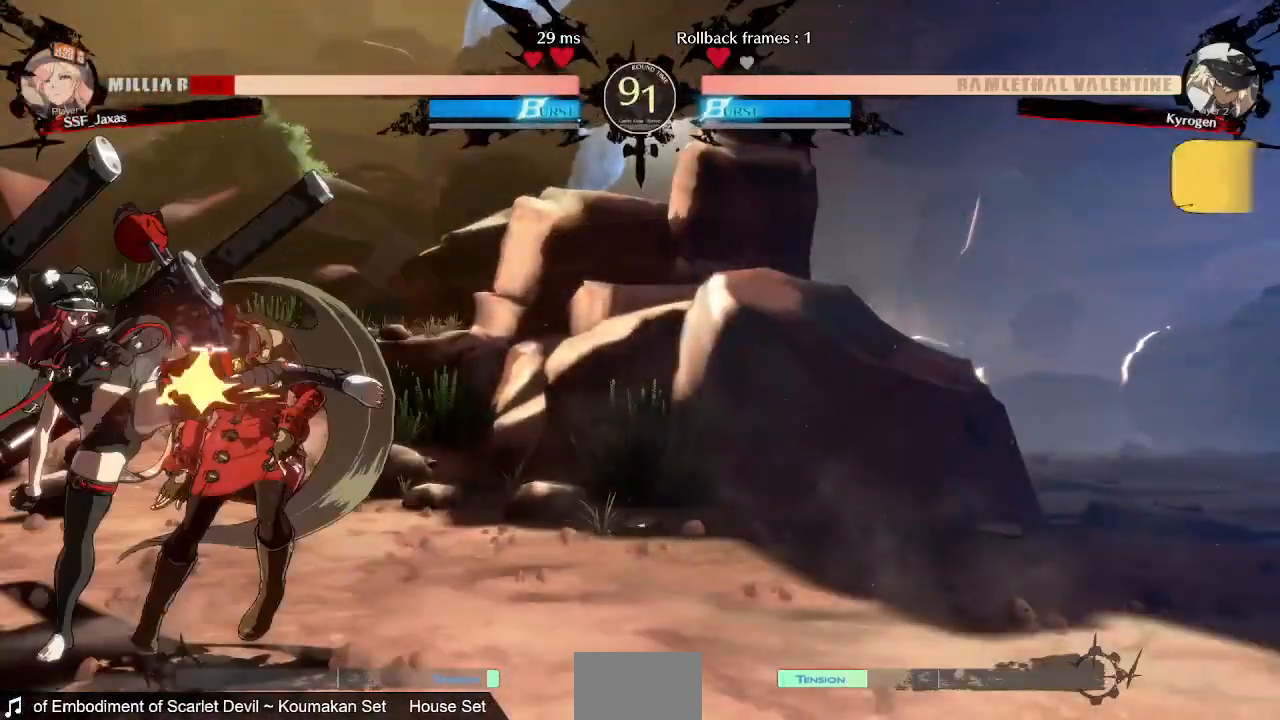
{"dt_ms": 480, "buttons": ["DPAD_DOWN", "DPAD_RIGHT"], "events": [[400, "DPAD_DOWN", "down"], [400, "DPAD_RIGHT", "down"]]}
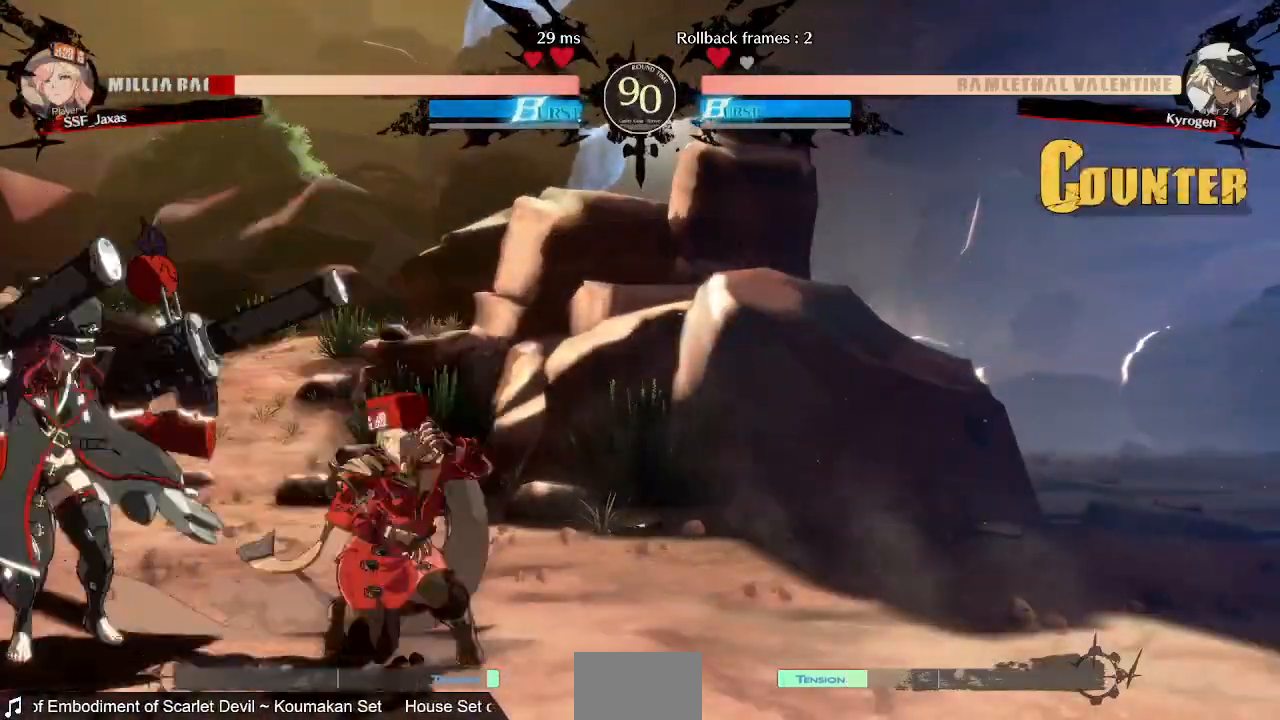
{"dt_ms": 520, "buttons": ["DPAD_UP", "DPAD_RIGHT"], "events": [[440, "DPAD_DOWN", "up"], [480, "DPAD_UP", "down"]]}
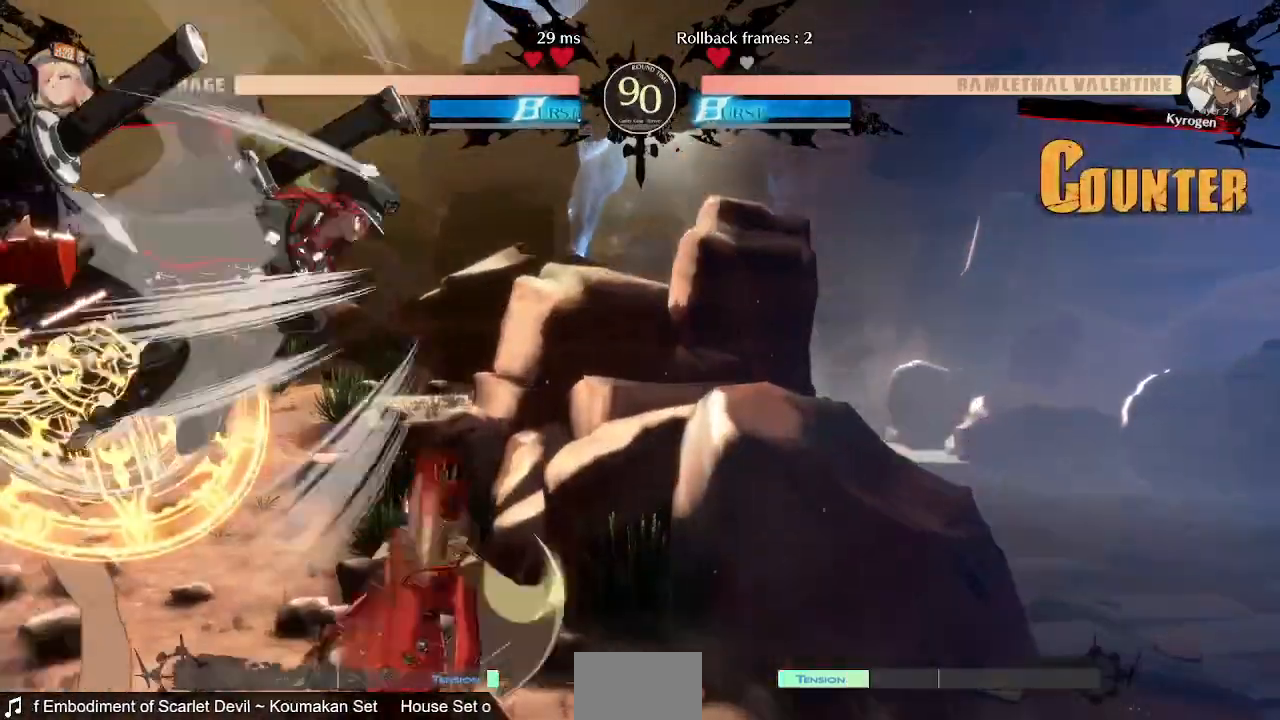
{"dt_ms": 480, "buttons": [], "events": [[40, "SQUARE", "down"], [80, "DPAD_UP", "up"], [120, "DPAD_RIGHT", "up"], [120, "SQUARE", "up"], [200, "L1", "down"], [360, "L1", "up"]]}
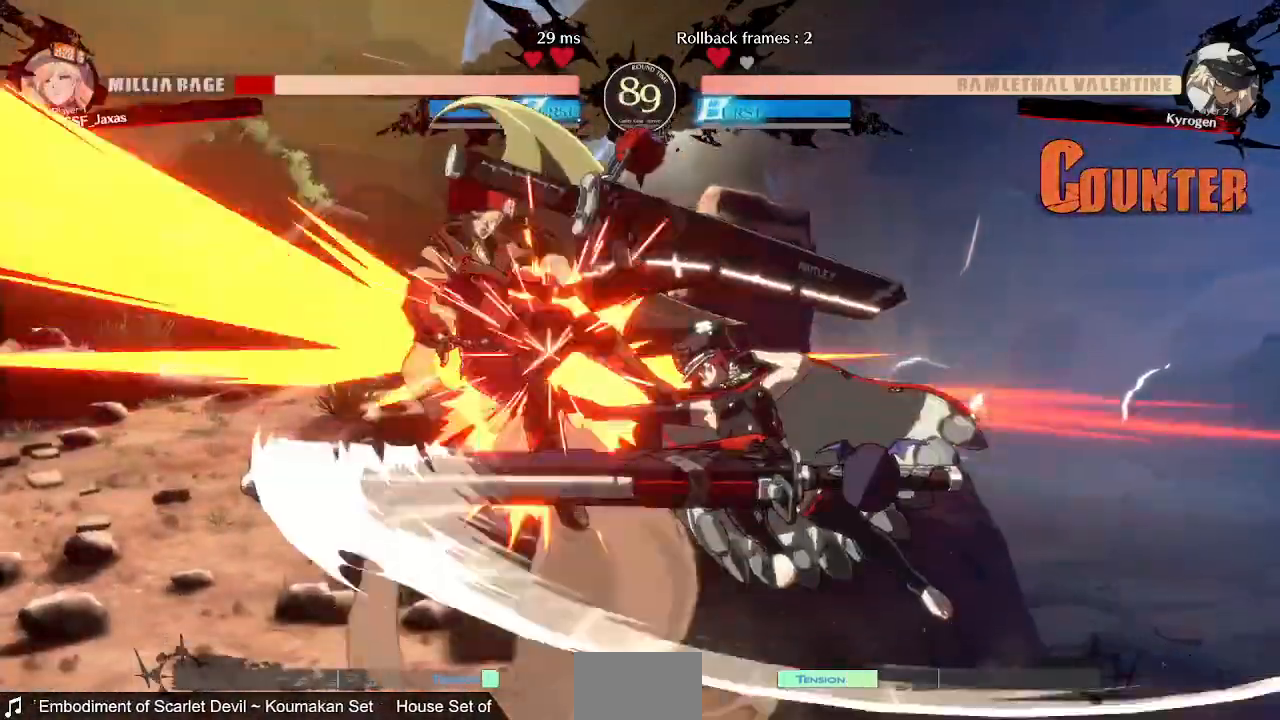
{"dt_ms": 520, "buttons": ["SQUARE", "TRIANGLE", "DPAD_LEFT"], "events": [[80, "DPAD_LEFT", "down"], [320, "DPAD_DOWN", "down"], [400, "SQUARE", "down"], [400, "TRIANGLE", "down"], [440, "L2", "down"], [480, "DPAD_DOWN", "up"], [520, "L2", "up"]]}
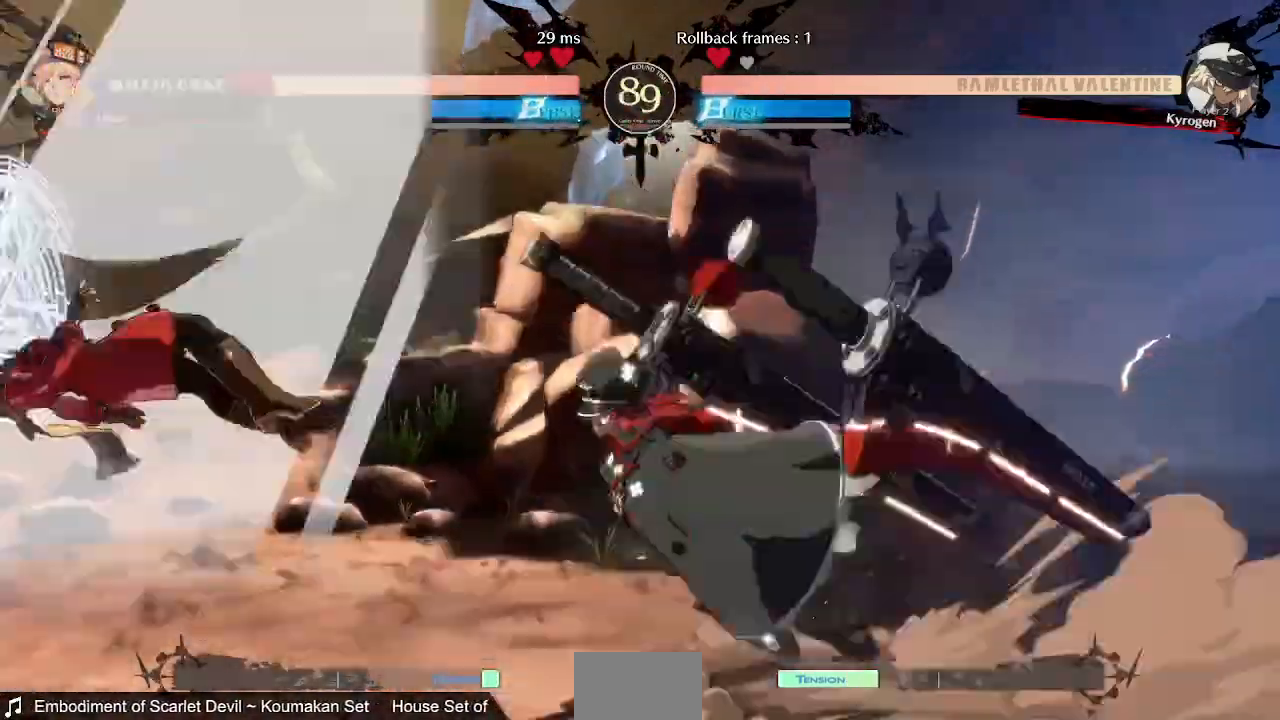
{"dt_ms": 480, "buttons": ["SQUARE", "TRIANGLE", "DPAD_DOWN", "DPAD_LEFT"], "events": [[200, "TRIANGLE", "up"], [240, "DPAD_DOWN", "down"], [240, "SQUARE", "up"], [440, "SQUARE", "down"], [440, "TRIANGLE", "down"]]}
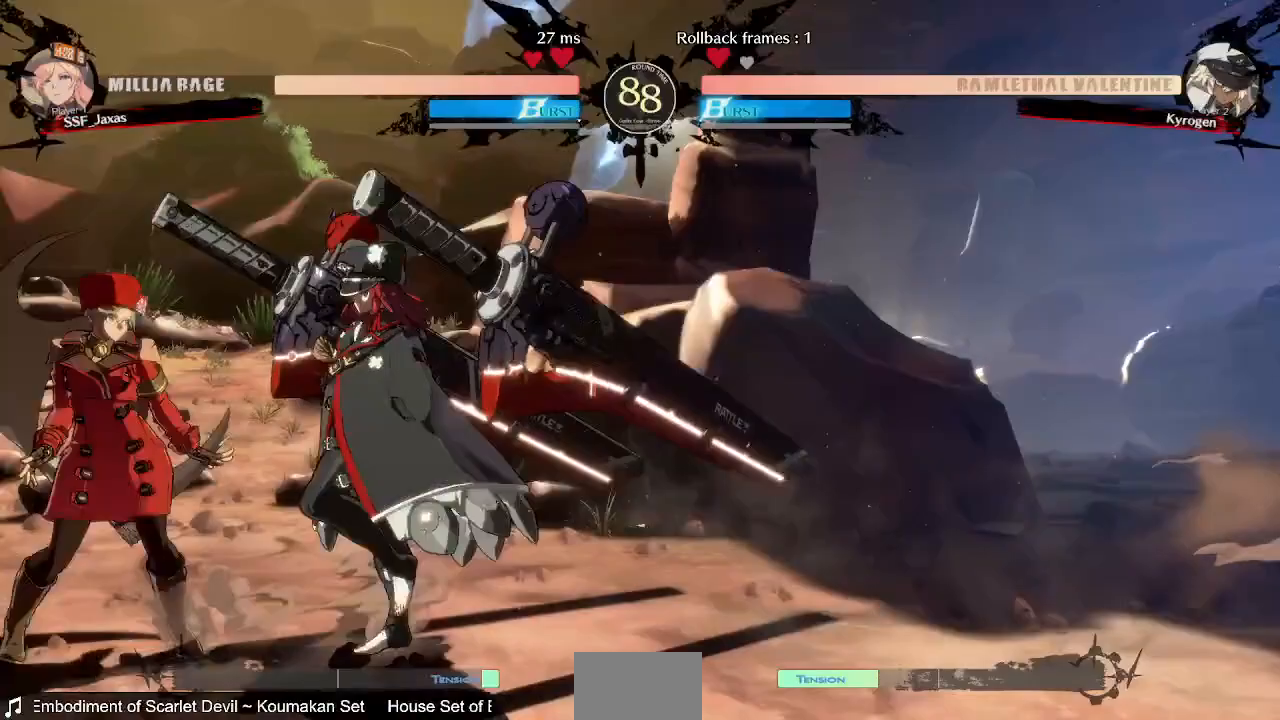
{"dt_ms": 520, "buttons": ["SQUARE", "TRIANGLE", "DPAD_DOWN", "DPAD_LEFT"], "events": []}
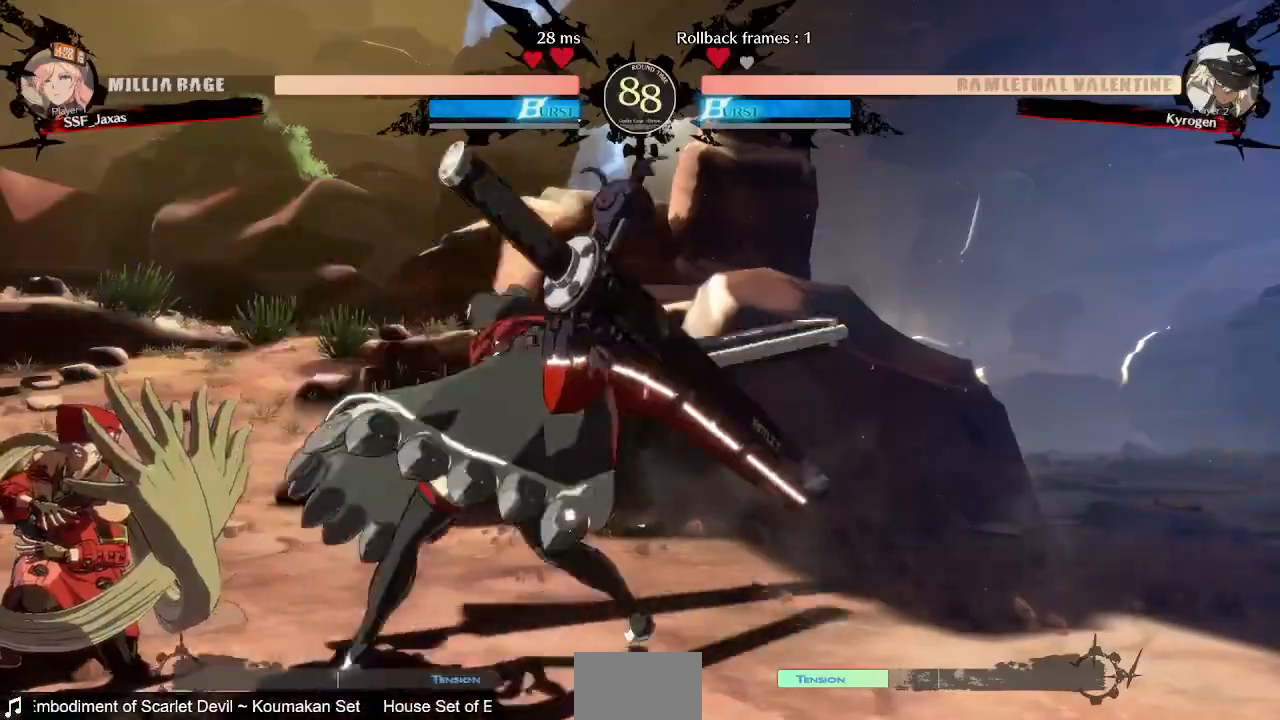
{"dt_ms": 480, "buttons": ["SQUARE", "TRIANGLE", "DPAD_DOWN", "DPAD_LEFT"], "events": []}
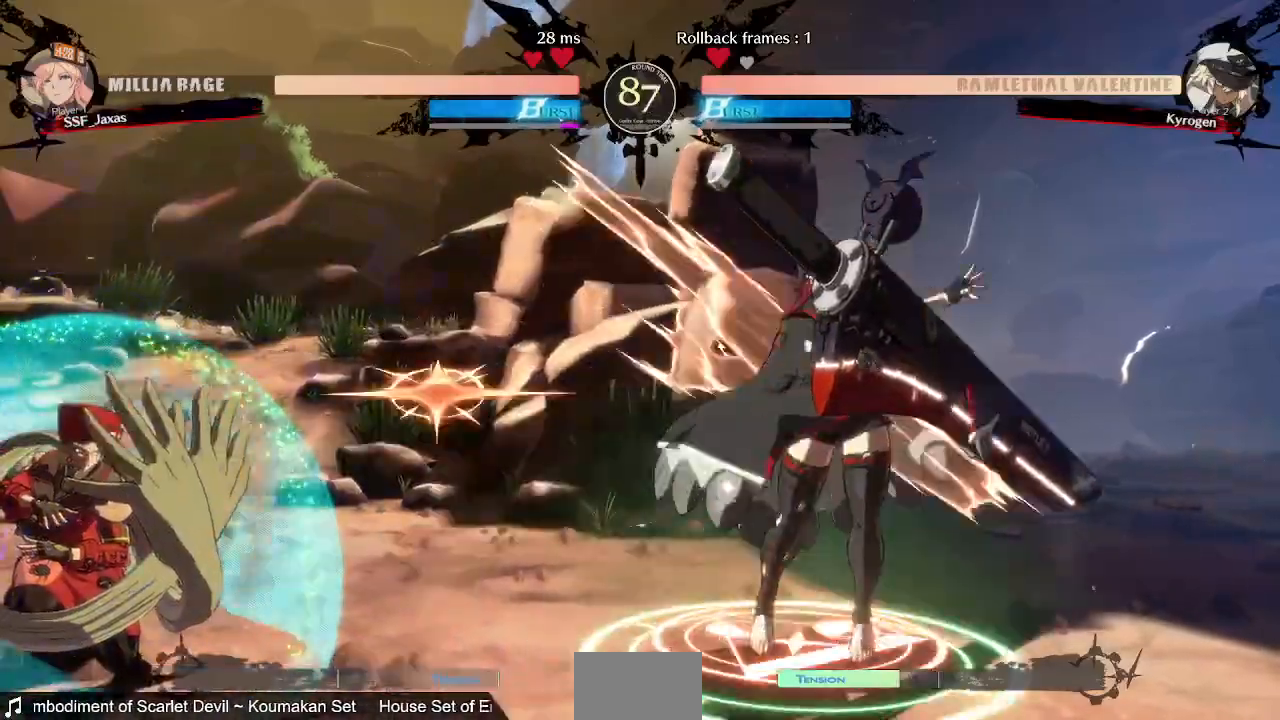
{"dt_ms": 520, "buttons": []}
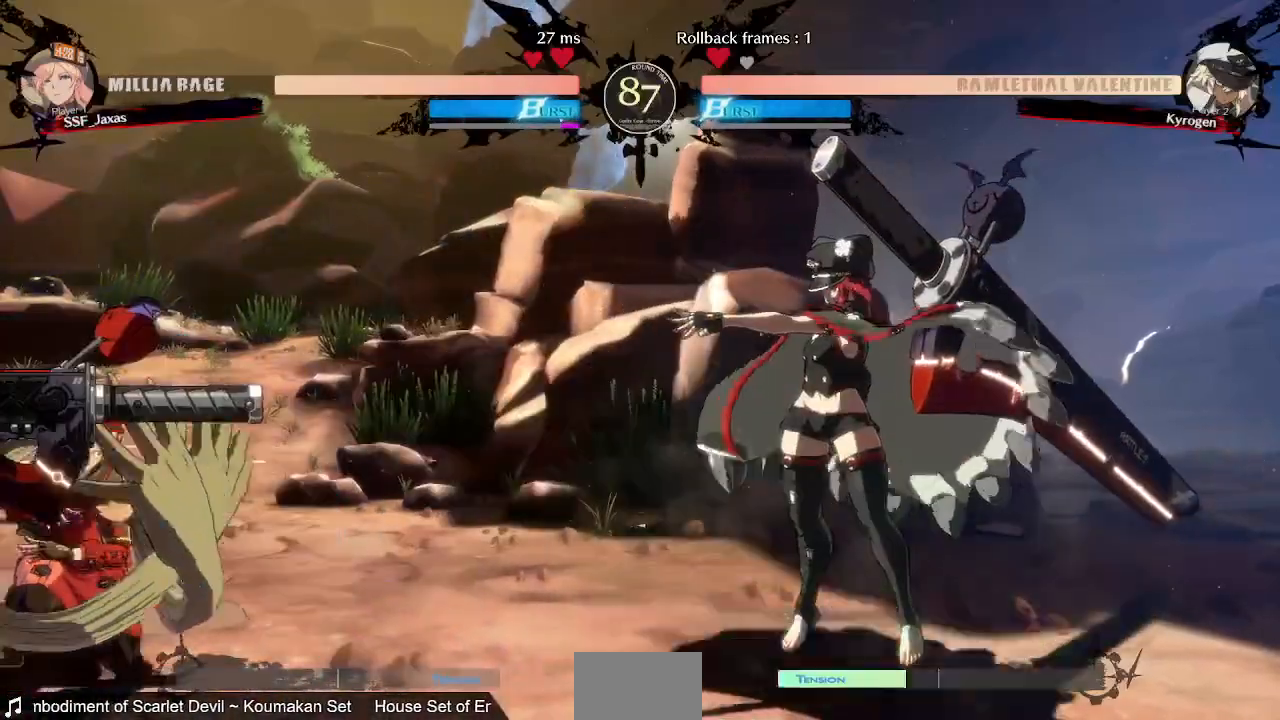
{"dt_ms": 480, "buttons": [], "events": [[80, "DPAD_DOWN", "down"], [160, "DPAD_LEFT", "down"], [200, "DPAD_DOWN", "up"], [200, "DPAD_UP", "down"], [320, "DPAD_UP", "up"], [400, "DPAD_LEFT", "up"]]}
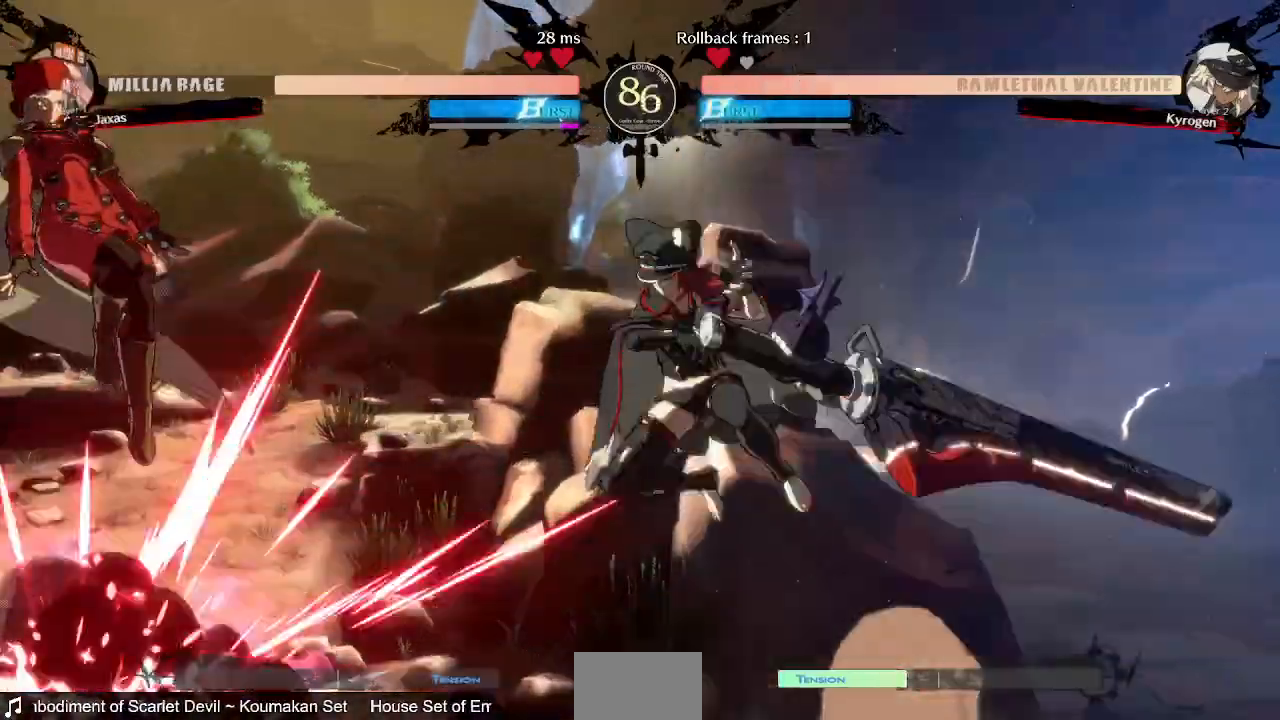
{"dt_ms": 520, "buttons": [], "events": [[80, "L1", "down"], [240, "L1", "up"]]}
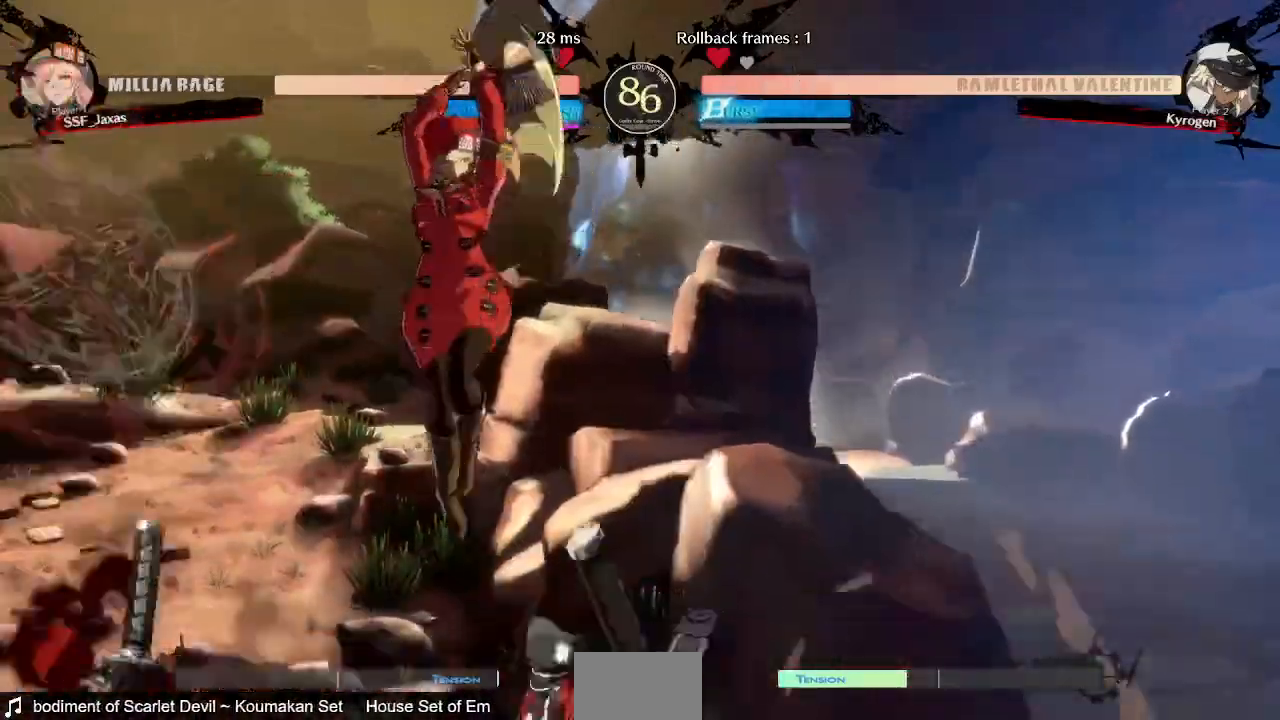
{"dt_ms": 1000, "buttons": ["DPAD_DOWN", "DPAD_LEFT"]}
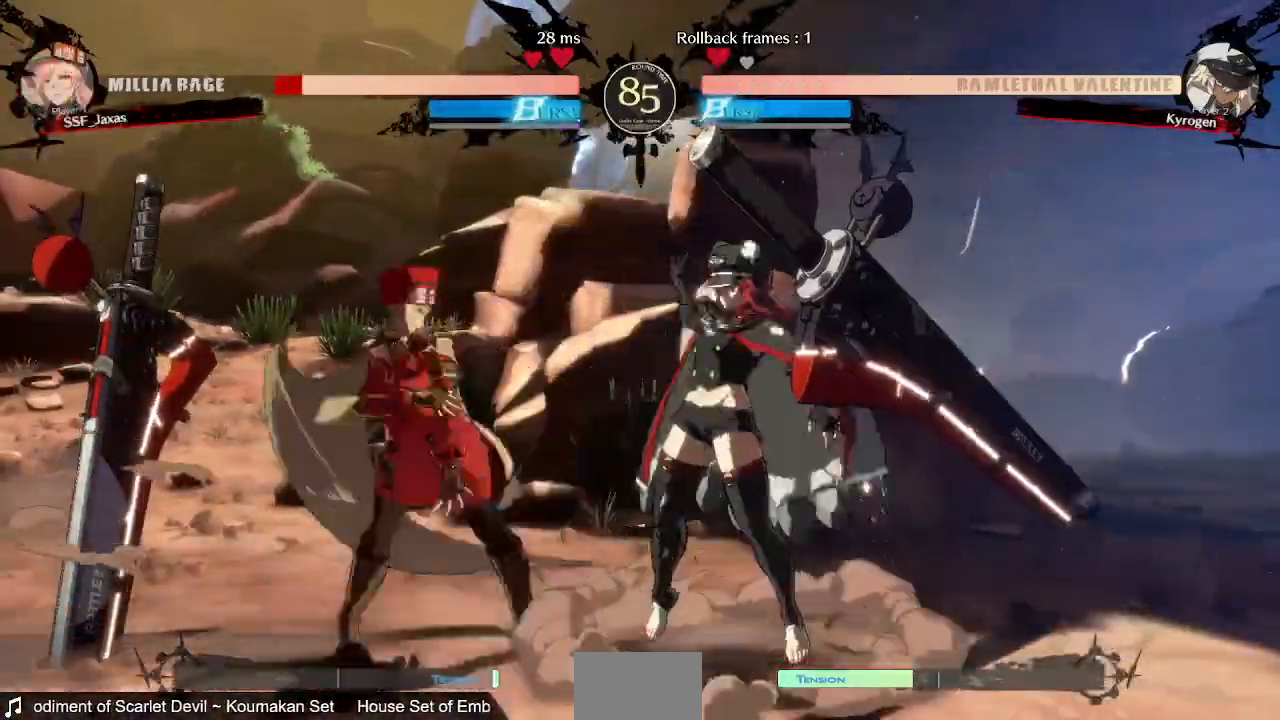
{"dt_ms": 480, "buttons": ["TRIANGLE", "DPAD_DOWN"]}
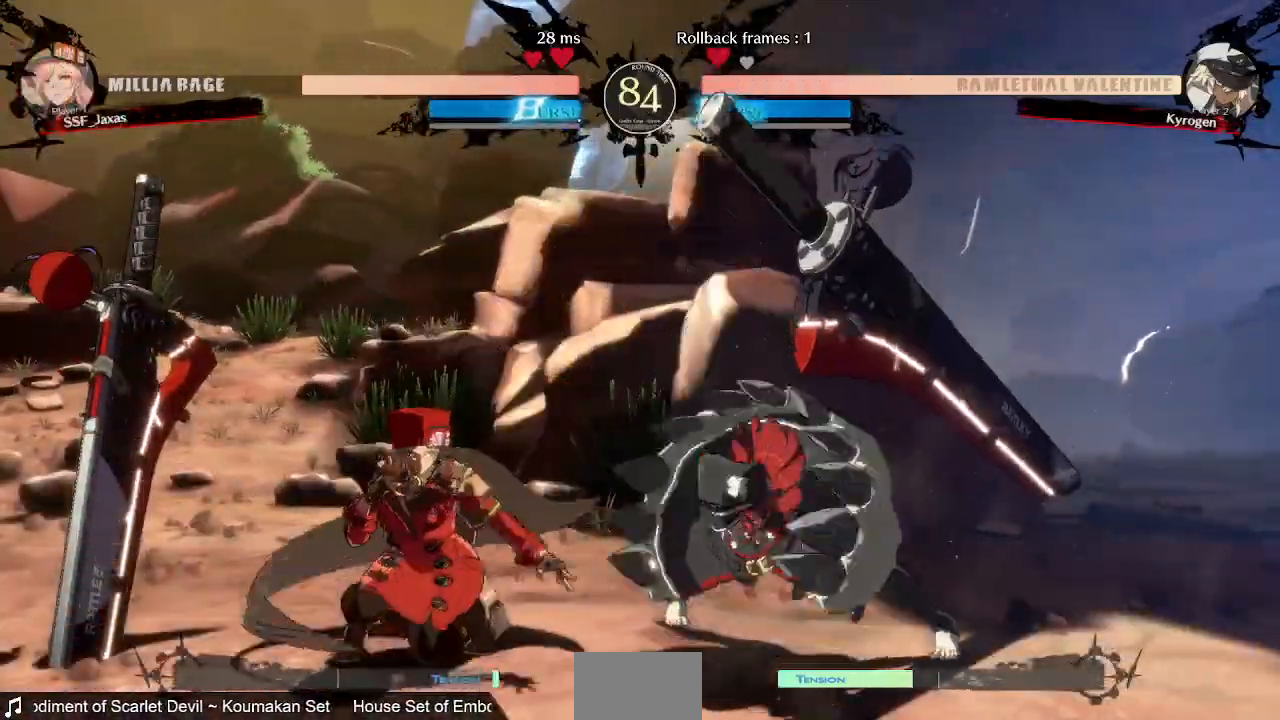
{"dt_ms": 520, "buttons": ["DPAD_DOWN", "DPAD_LEFT"], "events": [[120, "TRIANGLE", "up"], [200, "DPAD_DOWN", "up"], [320, "R1", "down"], [480, "DPAD_DOWN", "down"], [480, "DPAD_LEFT", "down"], [520, "R1", "up"]]}
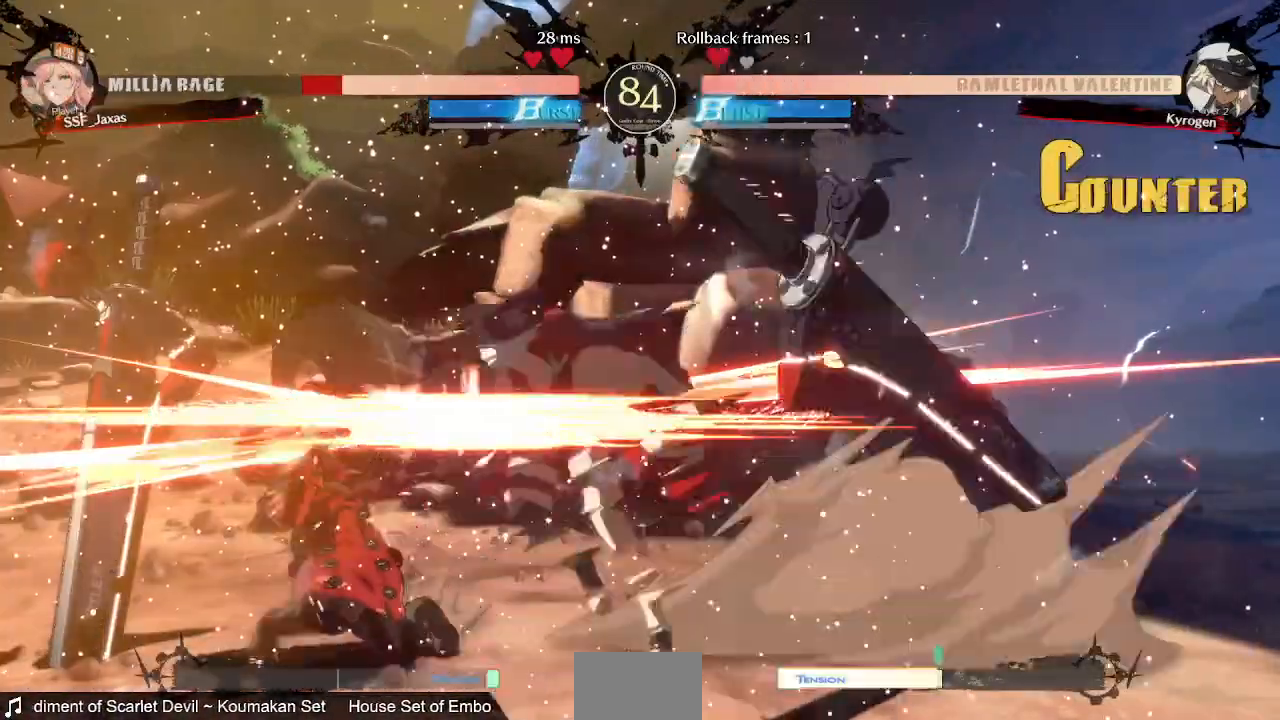
{"dt_ms": 480, "buttons": ["DPAD_LEFT"], "events": [[400, "DPAD_DOWN", "up"]]}